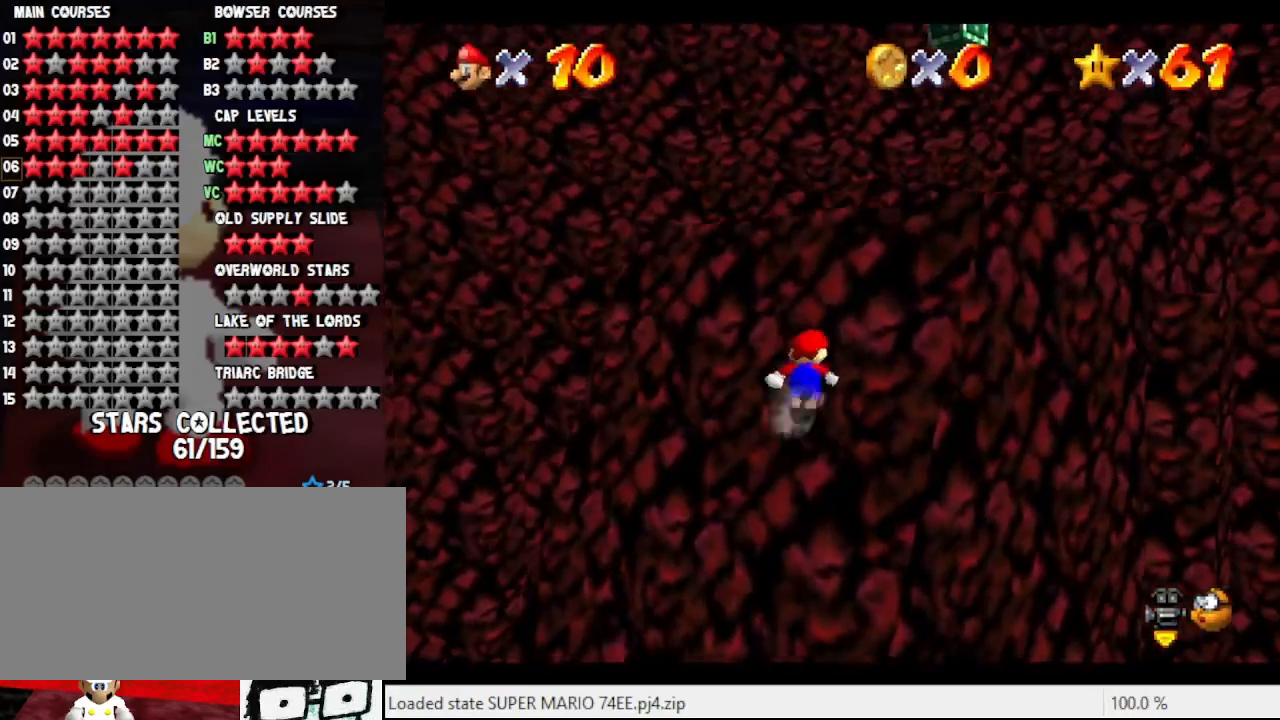
Gameplay with a controller (Nintendo layout); each line is a JSON object with the inputs held at the frame after it. "events" lists button and stick changes between this image and that frame as [ms after this image, input, new state], when the widget could be followed in between. Not read: L3 R3.
{"buttons": ["A", "B"], "left_stick": "up-right", "events": [[33, "B", "up"], [167, "B", "down"], [300, "B", "up"], [433, "B", "down"]]}
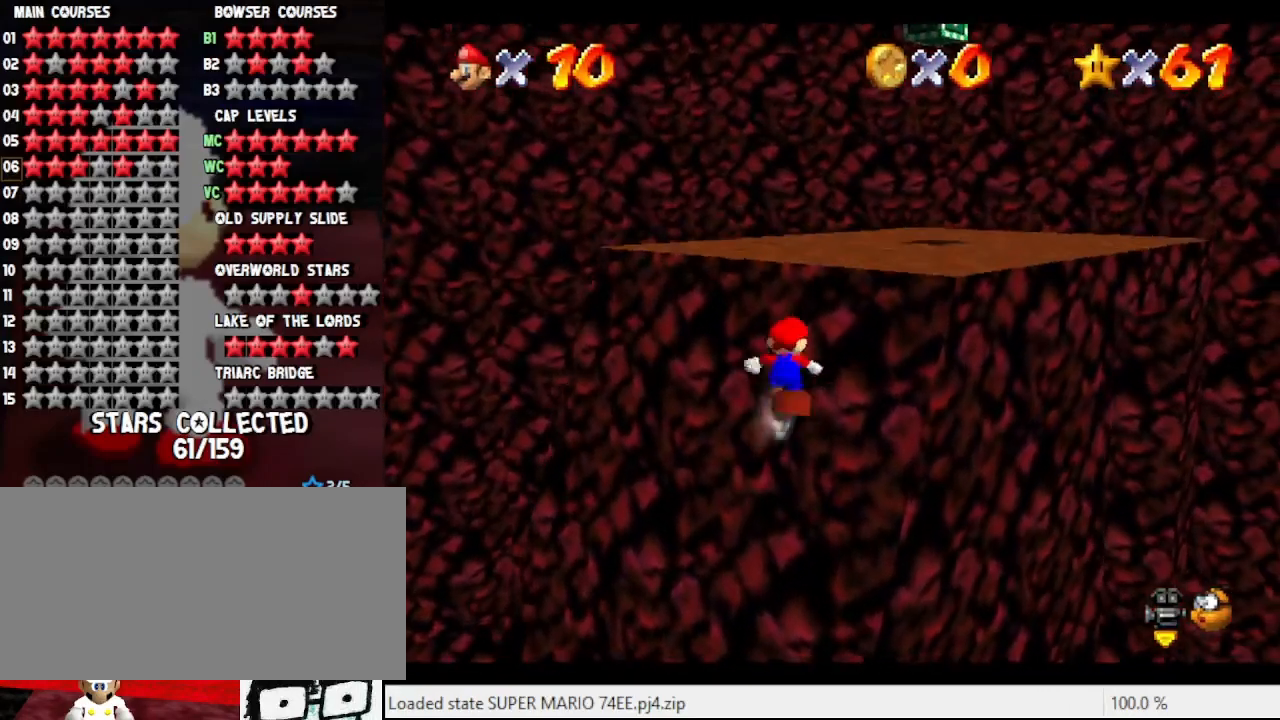
{"buttons": ["A", "B"], "left_stick": "up-right", "events": [[33, "B", "up"], [200, "B", "down"], [300, "B", "up"], [467, "B", "down"]]}
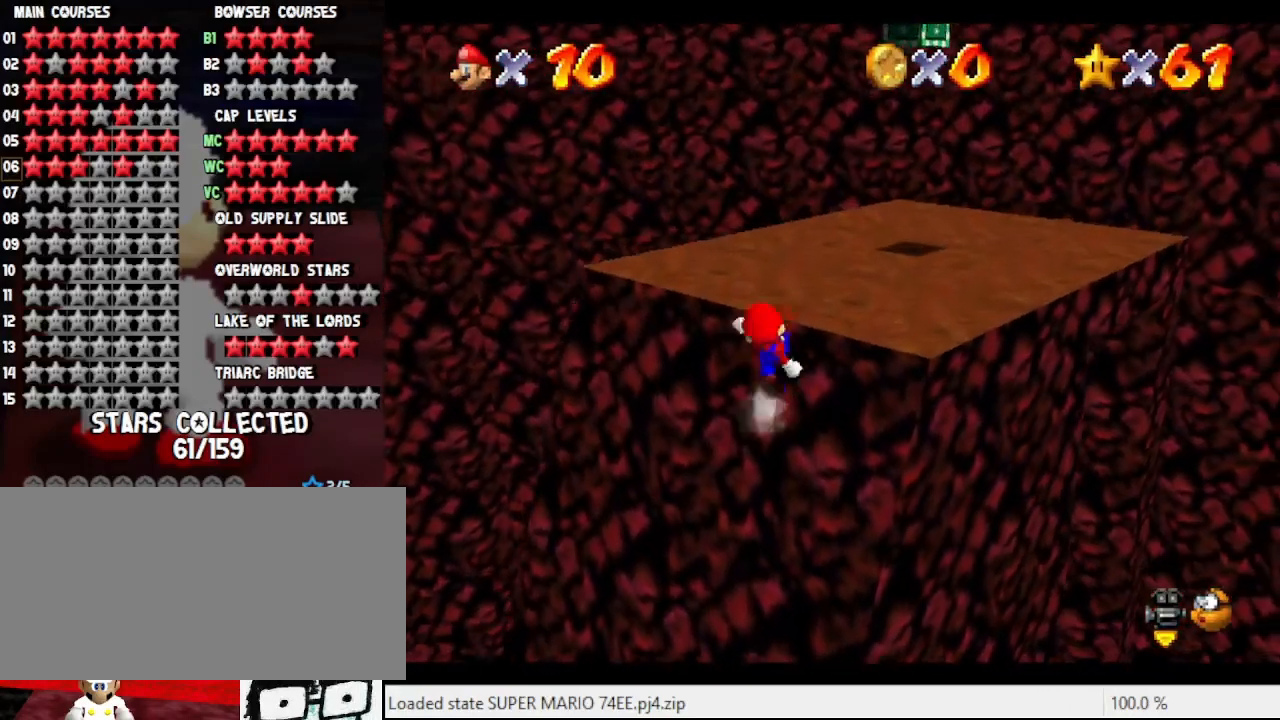
{"buttons": [], "left_stick": "up-right", "events": [[33, "B", "up"], [67, "A", "up"], [200, "A", "down"], [367, "B", "down"], [400, "A", "up"], [467, "B", "up"]]}
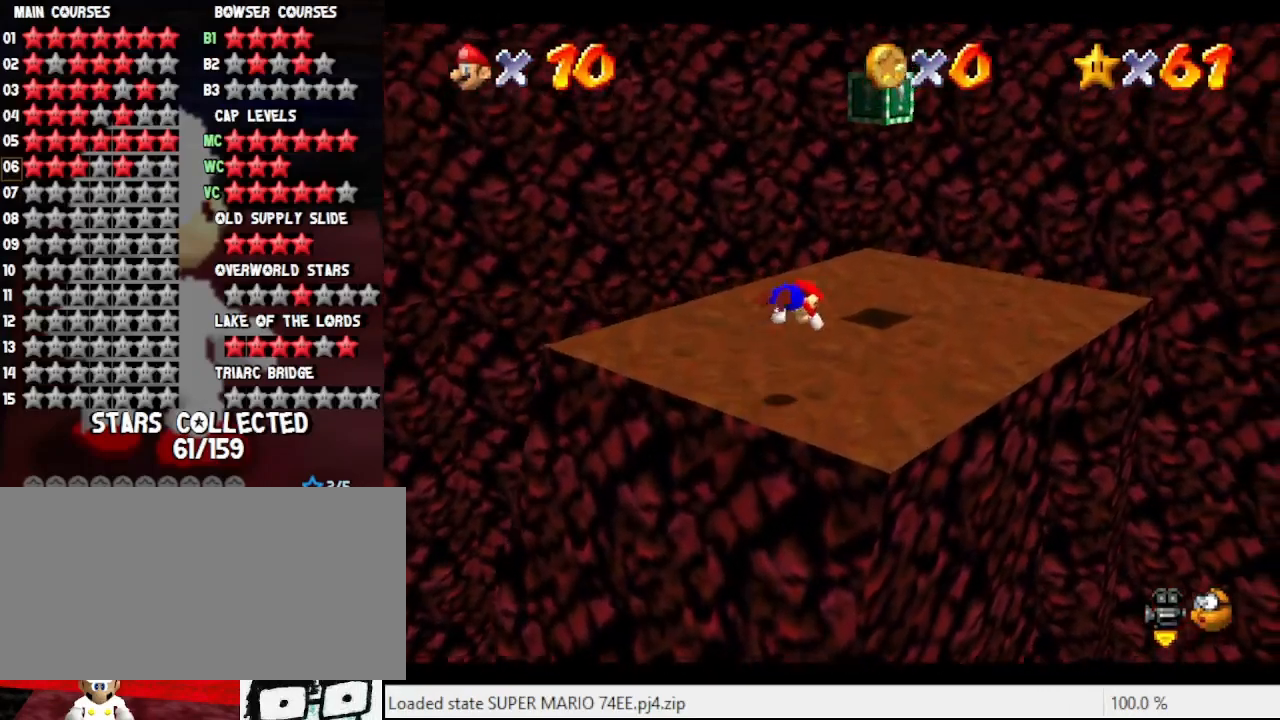
{"buttons": ["A"], "left_stick": "center", "events": [[133, "C_LEFT", "down"], [233, "C_LEFT", "up"], [233, "left_stick", "center"], [400, "A", "down"]]}
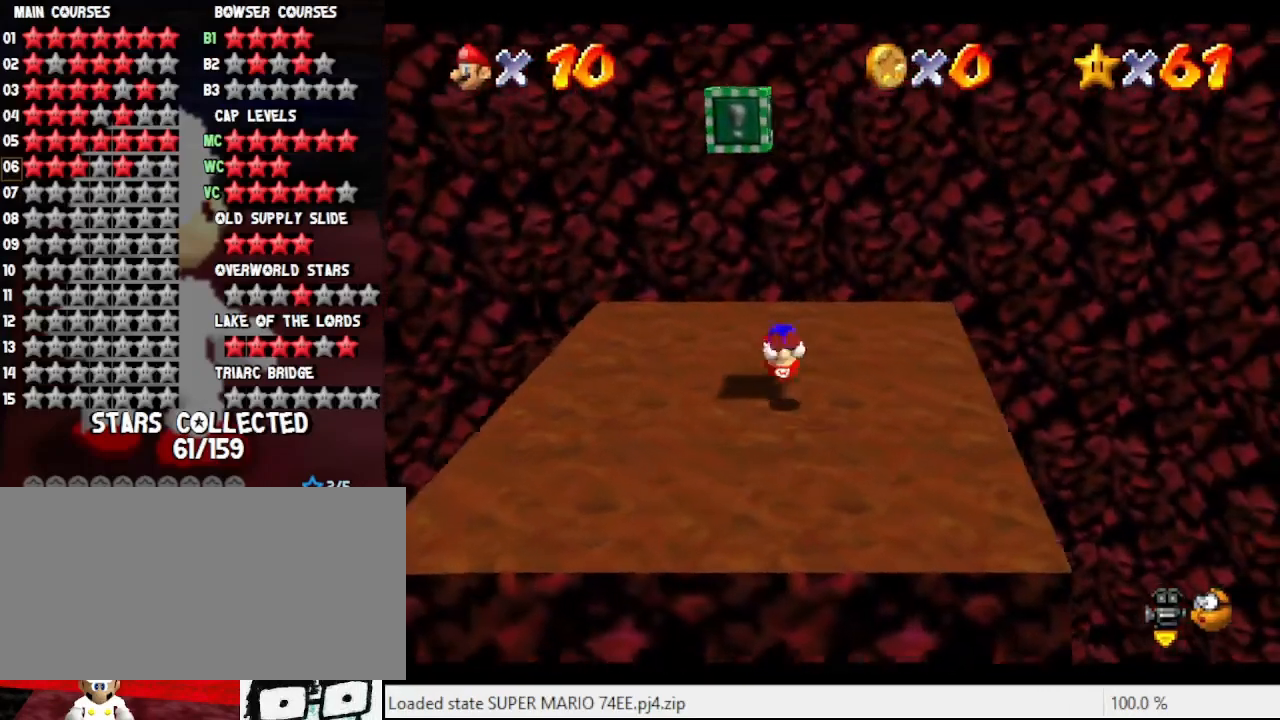
{"buttons": [], "left_stick": "center", "events": [[33, "A", "up"], [33, "left_stick", "down"], [300, "C_LEFT", "down"], [433, "C_LEFT", "up"], [500, "left_stick", "center"]]}
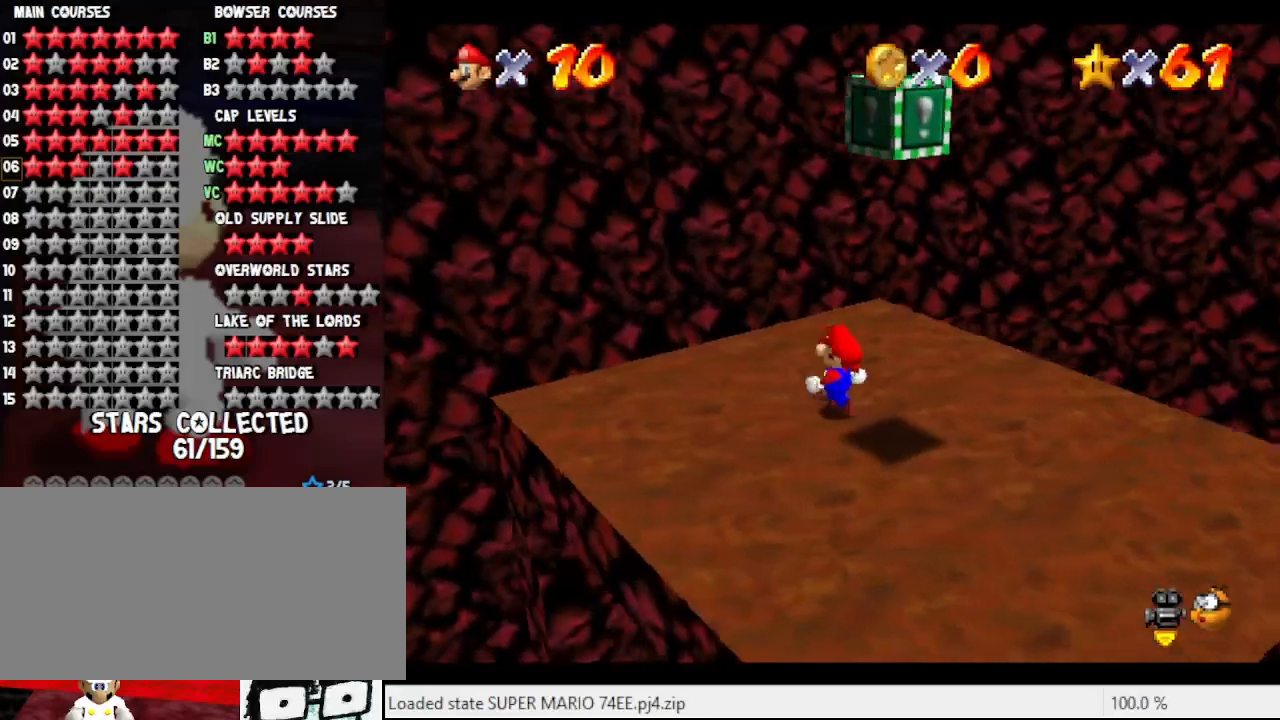
{"buttons": [], "left_stick": "down-right", "events": [[33, "left_stick", "down"], [300, "left_stick", "down-right"]]}
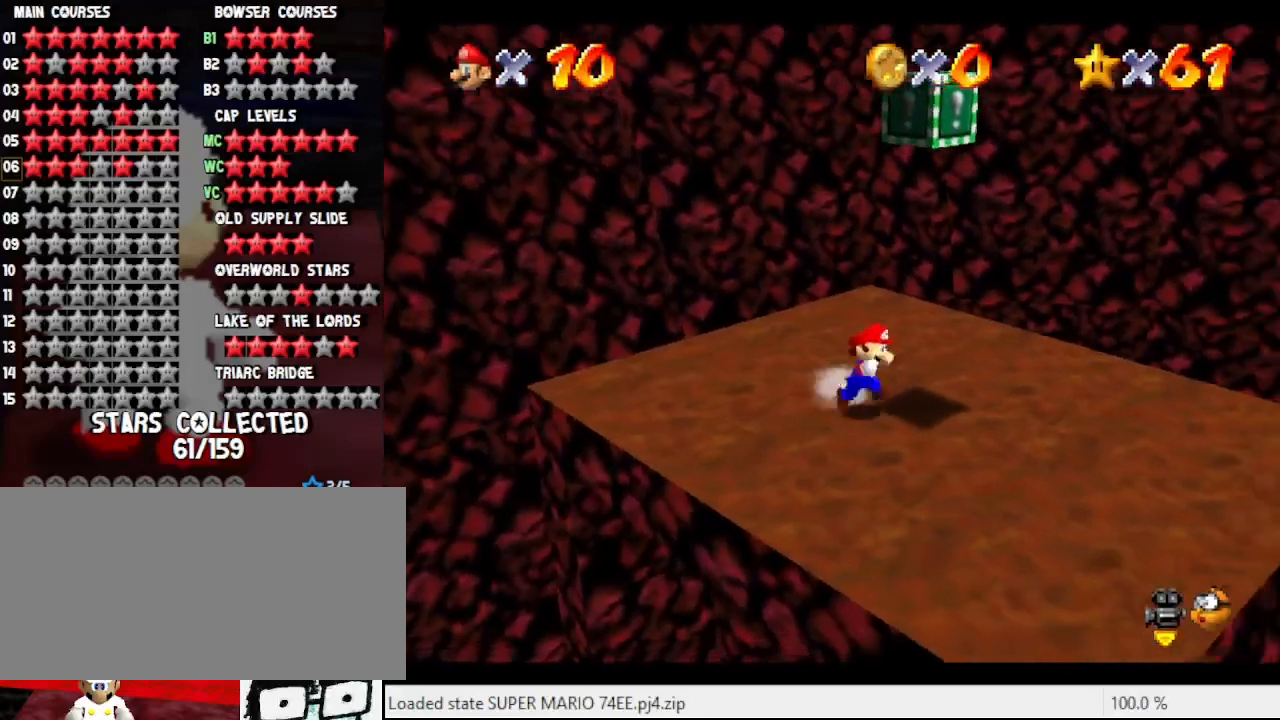
{"buttons": ["A"], "left_stick": "up-right", "events": [[267, "left_stick", "up"], [300, "A", "down"], [433, "left_stick", "up-right"]]}
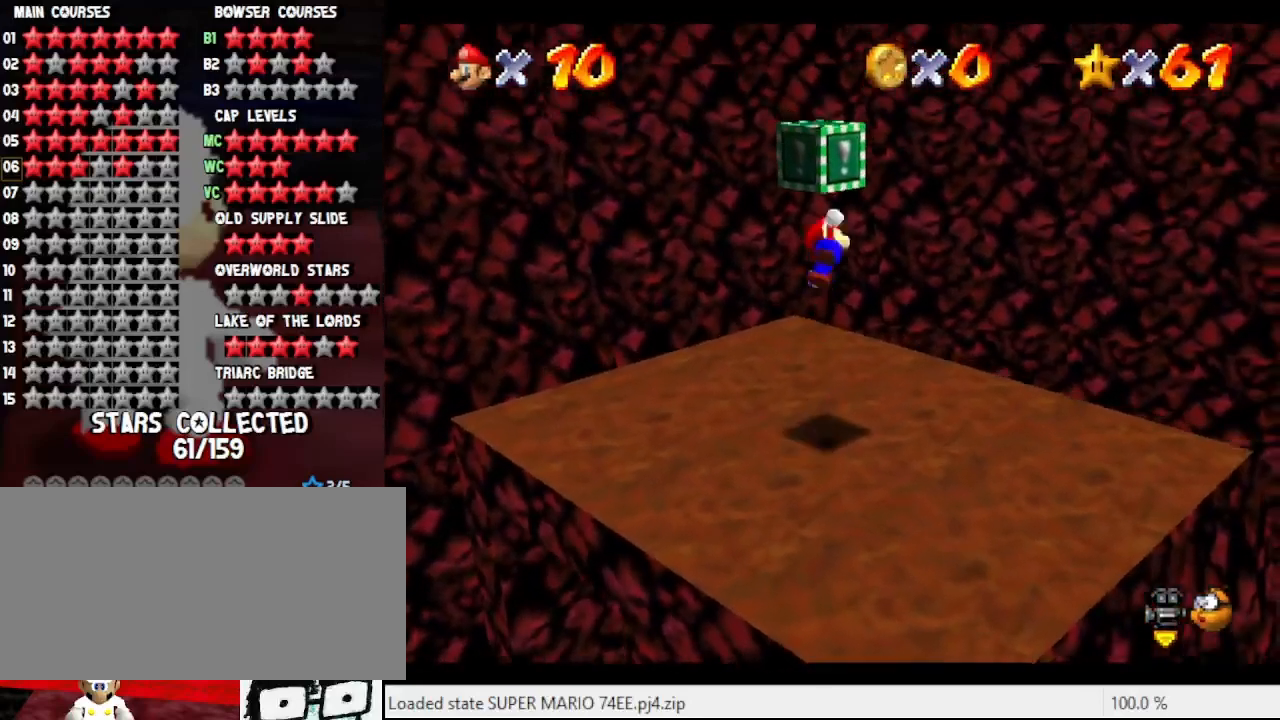
{"buttons": [], "left_stick": "center", "events": [[33, "A", "up"], [33, "Z", "down"], [133, "left_stick", "center"], [200, "Z", "up"]]}
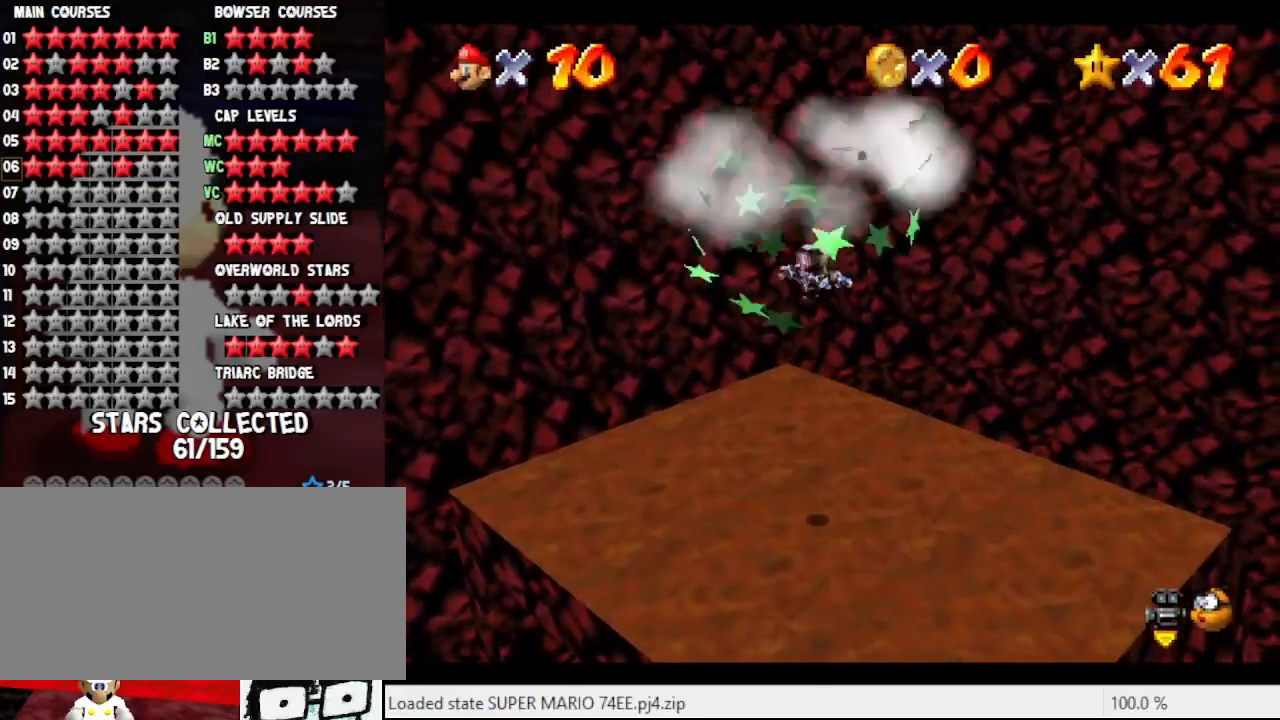
{"buttons": [], "left_stick": "up-right", "events": [[367, "left_stick", "up-right"]]}
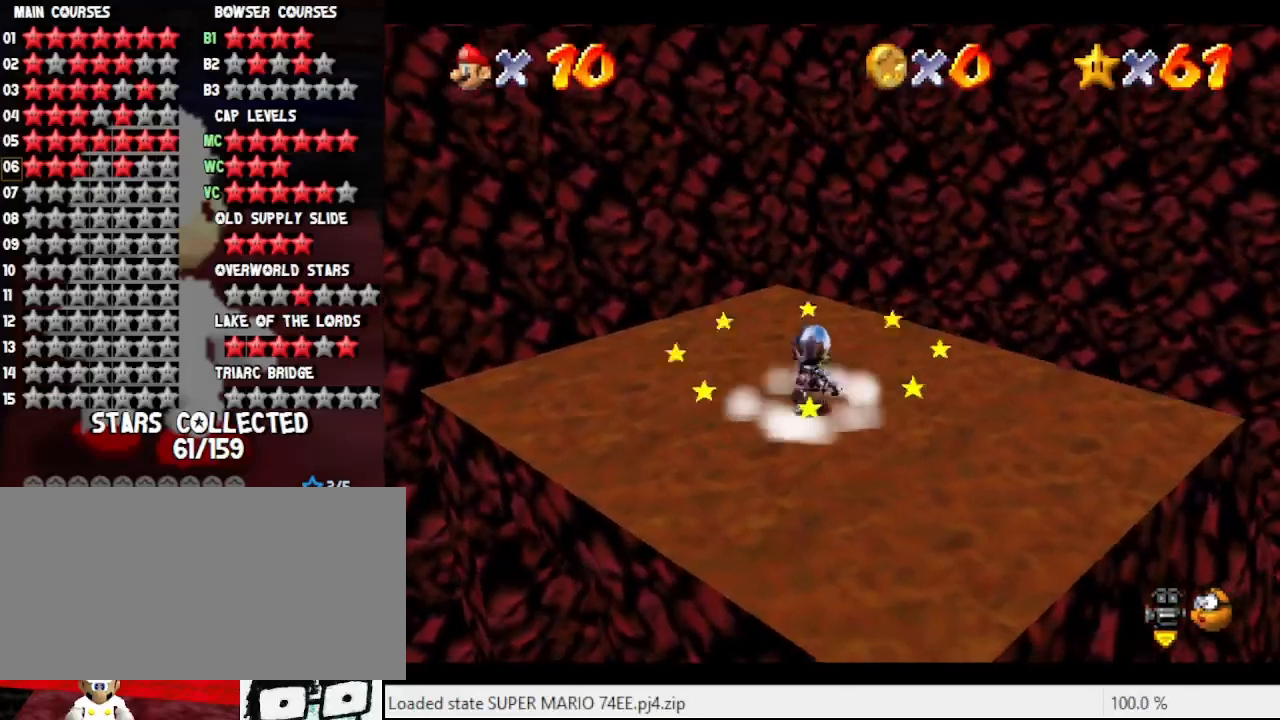
{"buttons": ["A"], "left_stick": "up", "events": [[100, "A", "down"], [100, "B", "down"], [200, "A", "up"], [200, "B", "up"], [233, "left_stick", "up"], [467, "A", "down"]]}
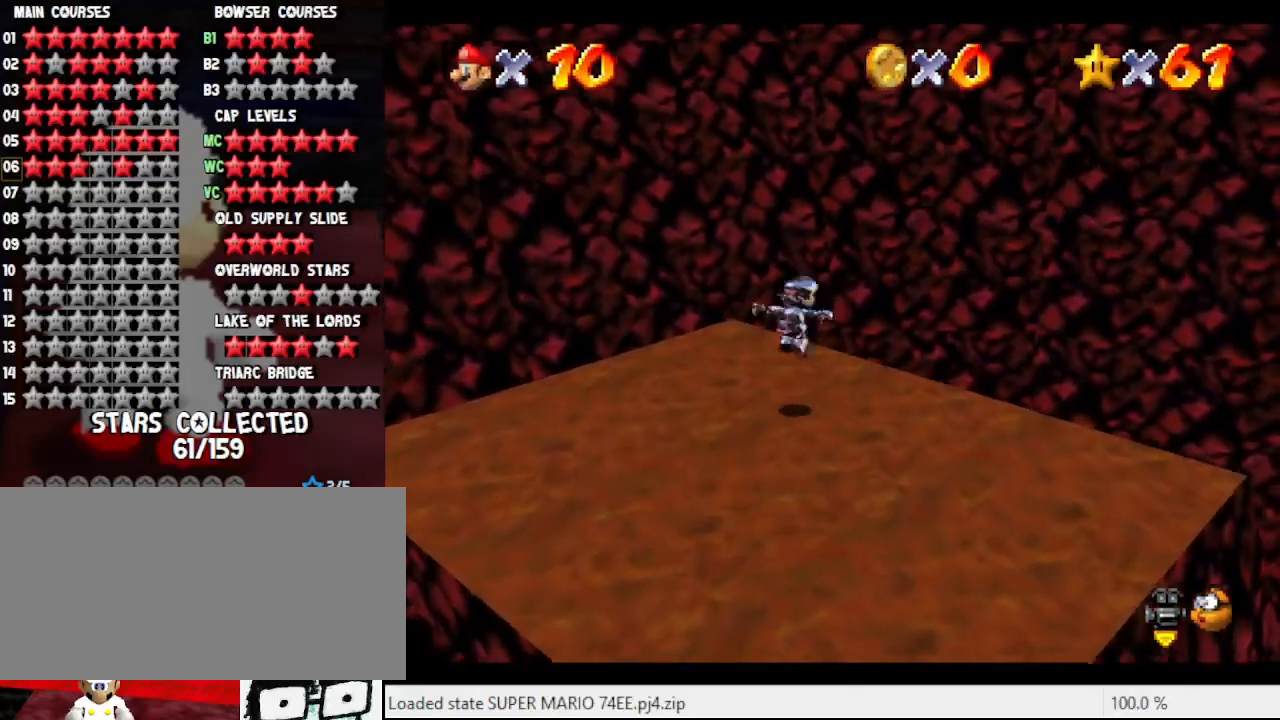
{"buttons": [], "left_stick": "up", "events": [[33, "A", "up"], [33, "left_stick", "up-left"], [233, "left_stick", "up"]]}
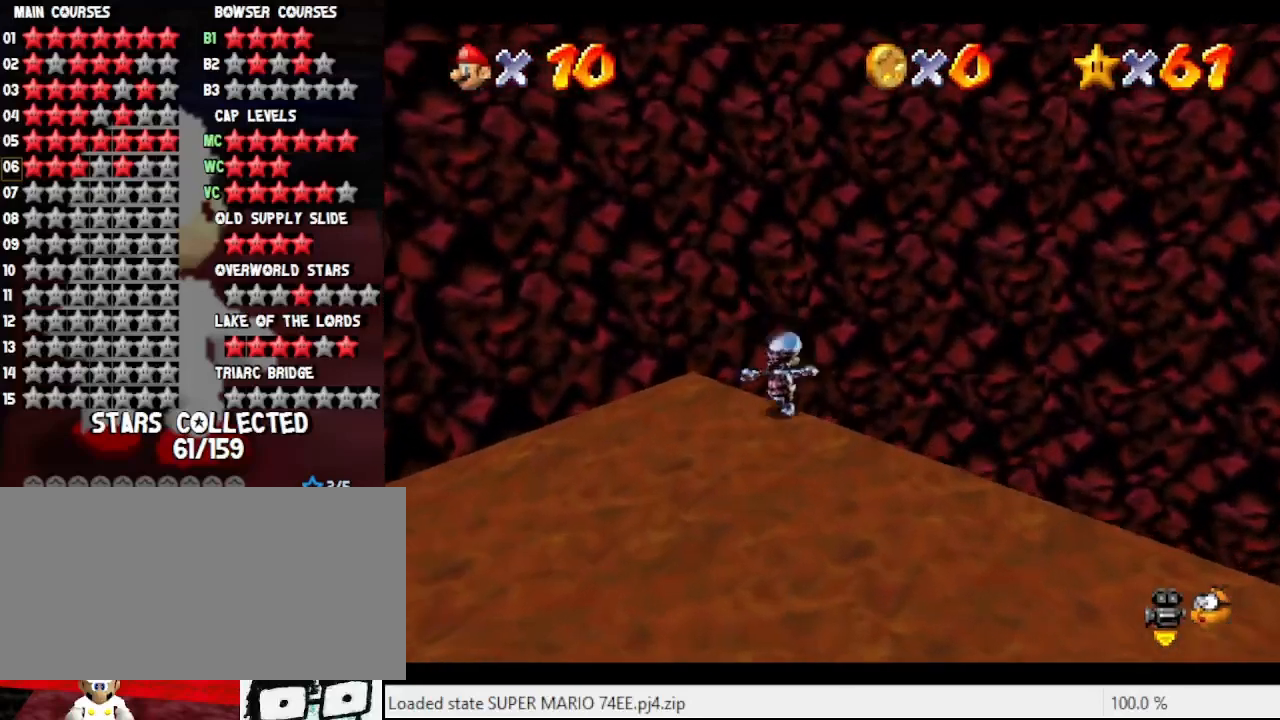
{"buttons": ["A"], "left_stick": "up-right", "events": [[33, "A", "down"], [100, "left_stick", "up-right"]]}
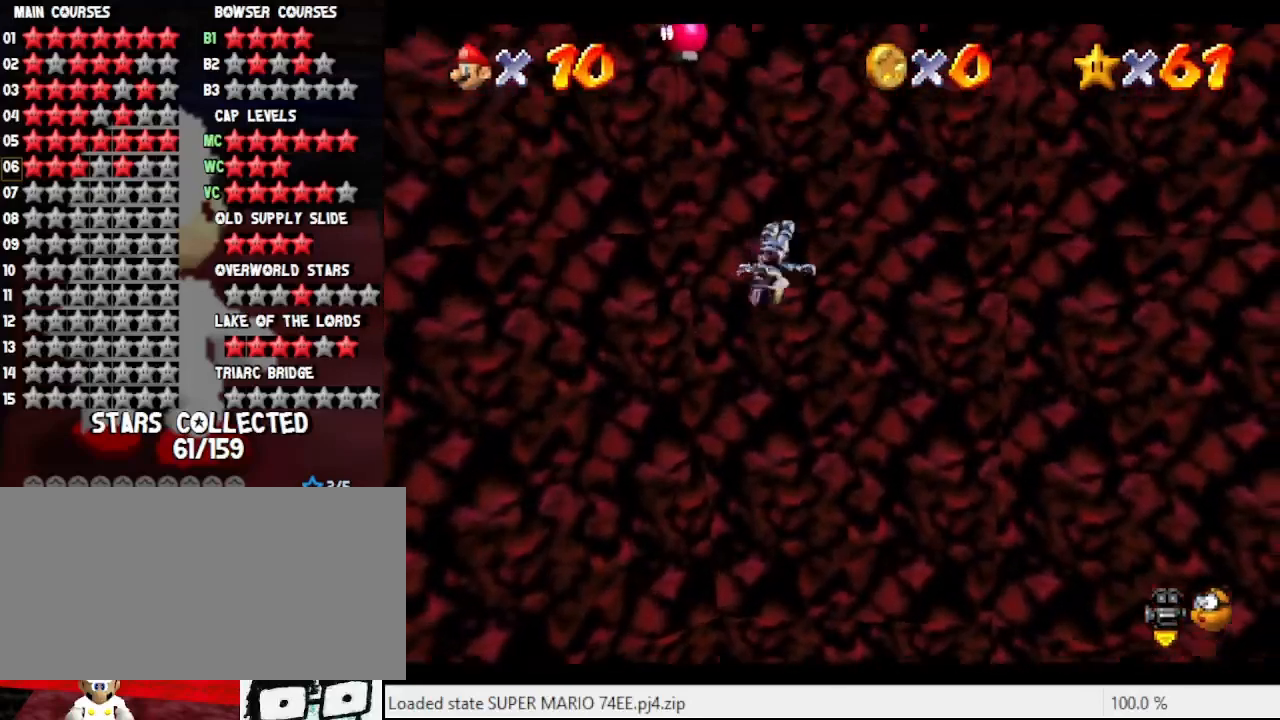
{"buttons": ["A"], "left_stick": "up", "events": [[400, "left_stick", "up"]]}
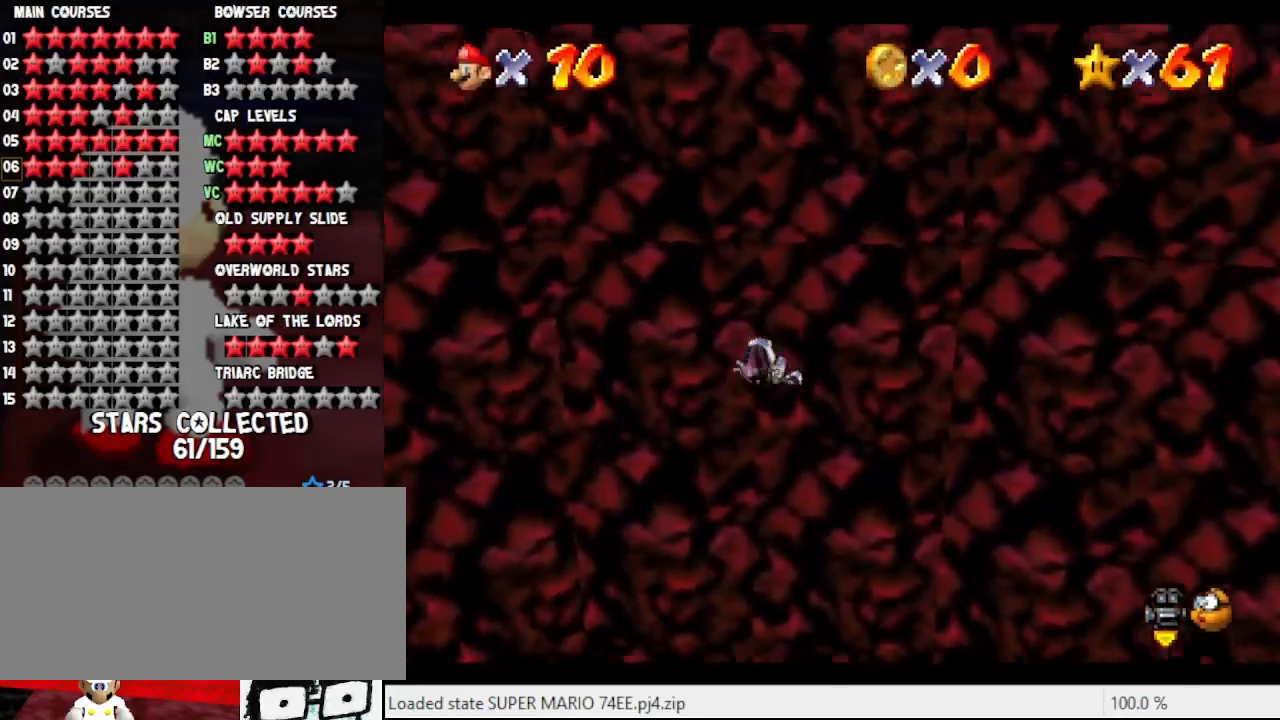
{"buttons": ["A"], "left_stick": "up-left", "events": [[233, "B", "down"], [400, "B", "up"], [400, "left_stick", "up-left"]]}
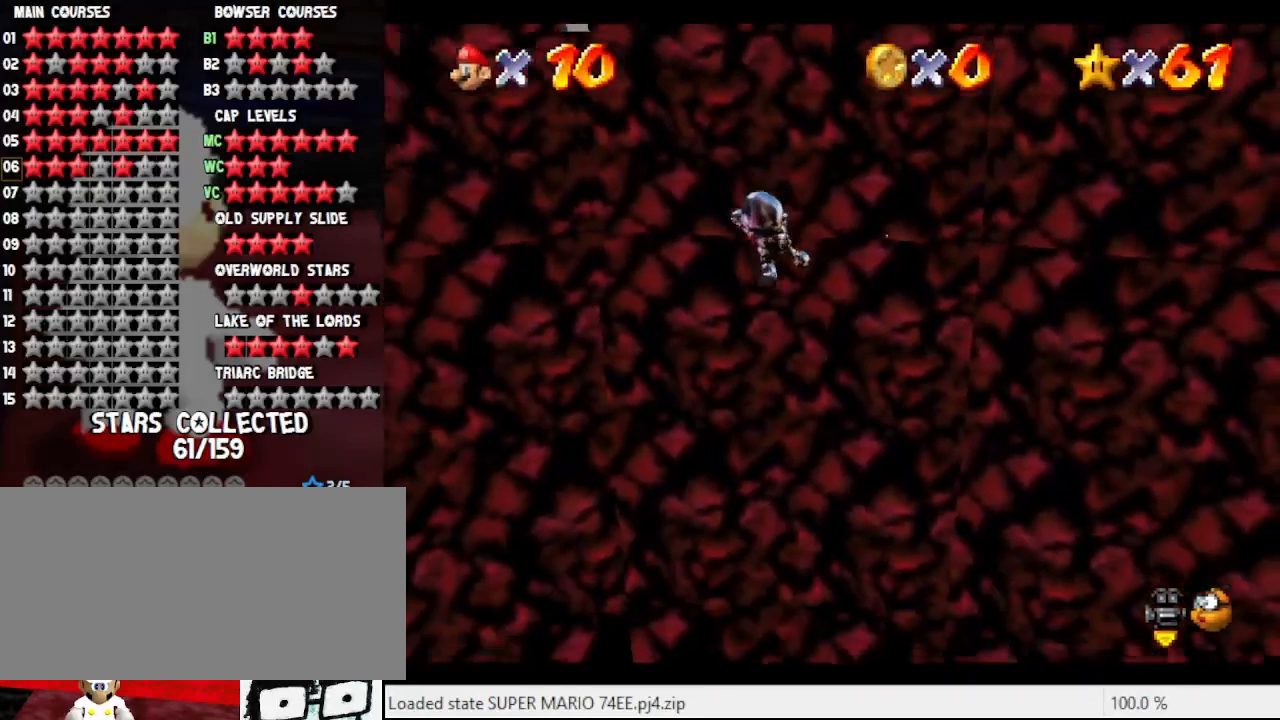
{"buttons": ["A"], "left_stick": "down-left", "events": [[233, "left_stick", "up"], [400, "left_stick", "down-left"]]}
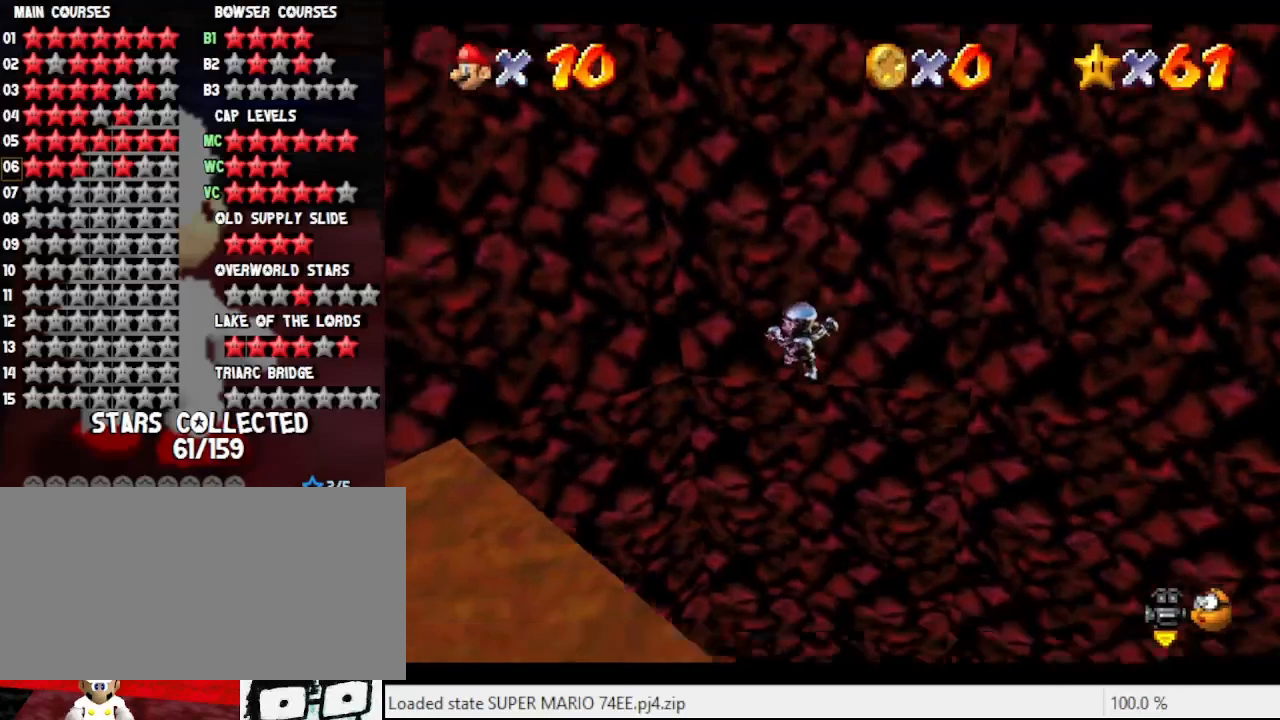
{"buttons": ["A"], "left_stick": "down-left", "events": [[33, "A", "up"], [67, "left_stick", "down-right"], [133, "C_RIGHT", "down"], [233, "C_RIGHT", "up"], [300, "left_stick", "down-left"], [433, "A", "down"]]}
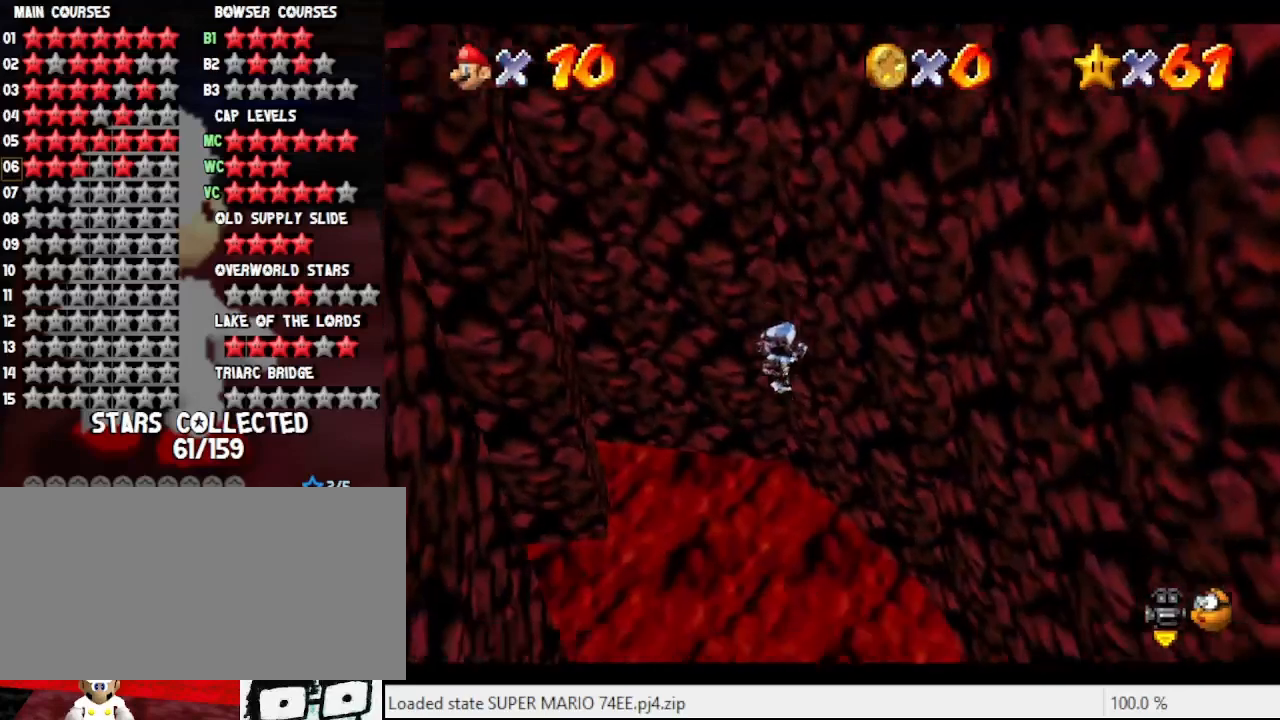
{"buttons": ["A"], "left_stick": "down", "events": [[300, "left_stick", "down"]]}
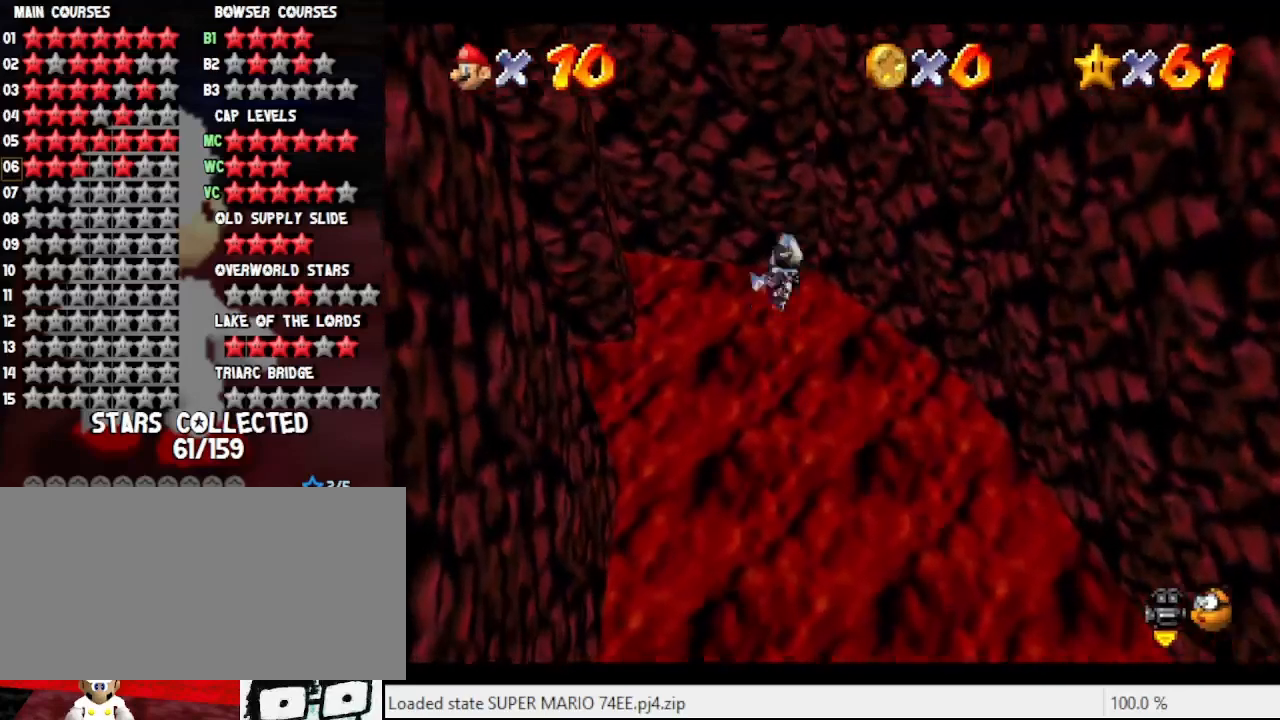
{"buttons": ["A"], "left_stick": "down", "events": []}
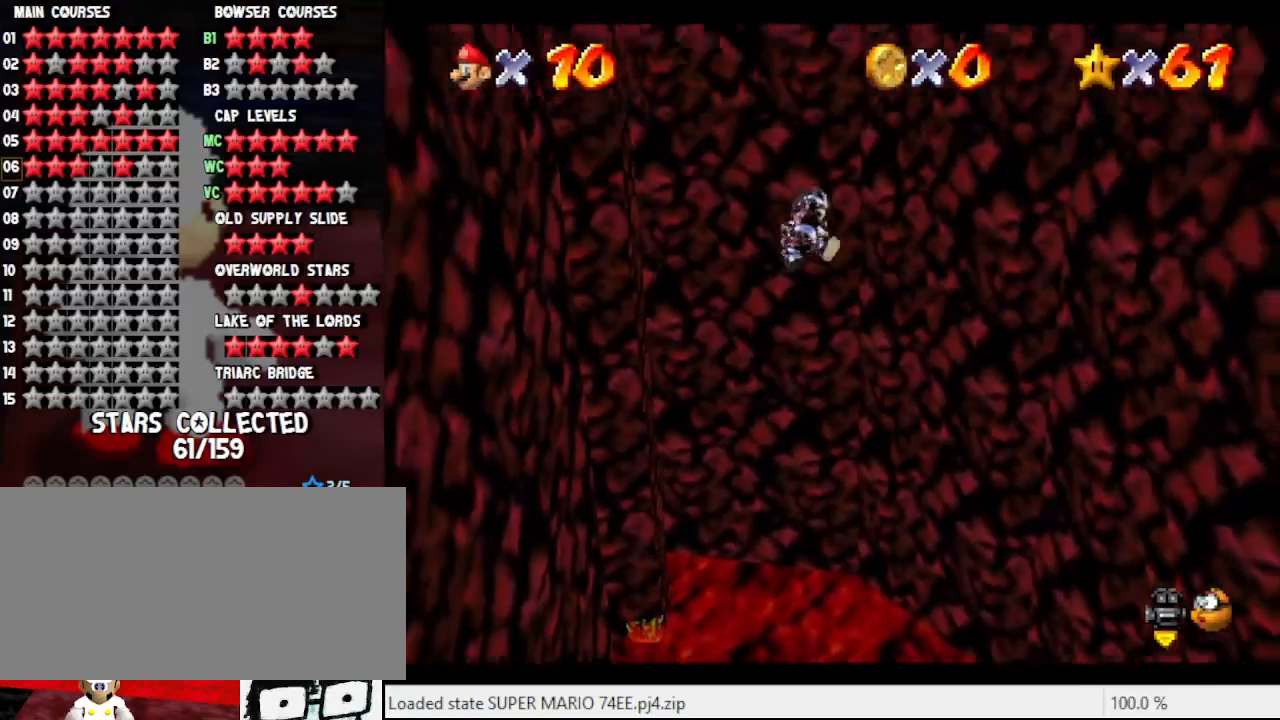
{"buttons": ["A"], "left_stick": "down", "events": []}
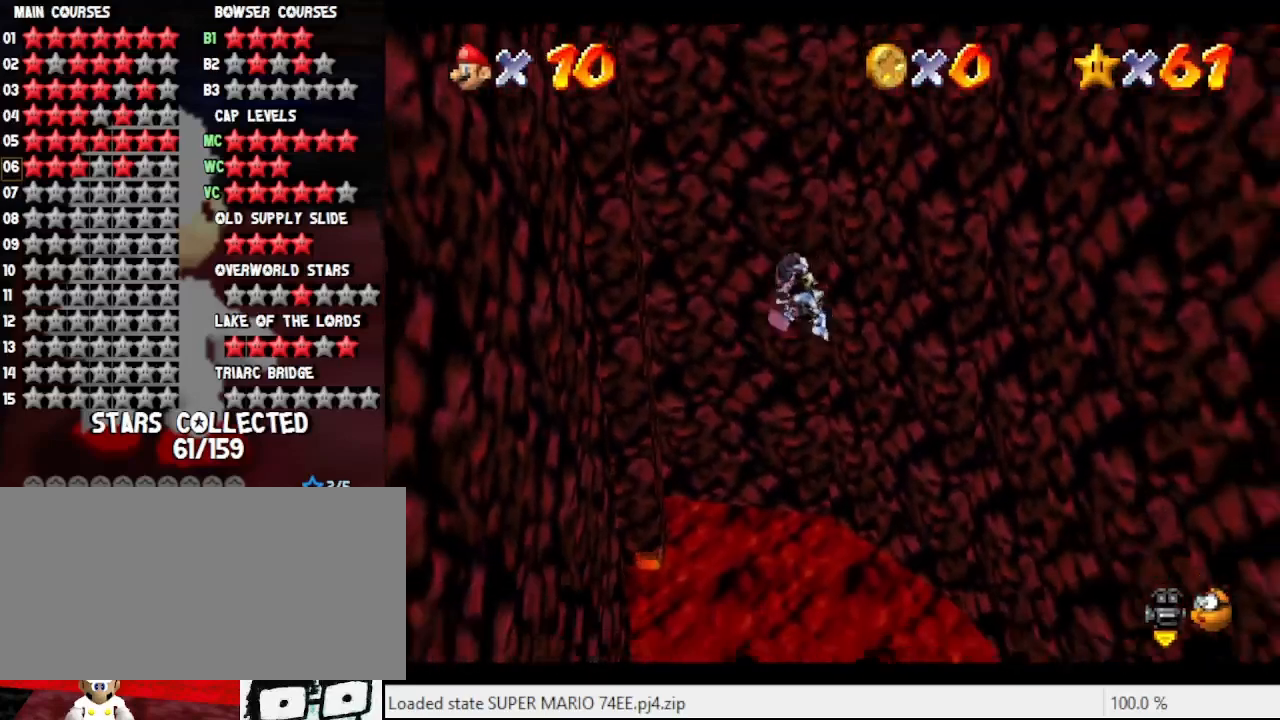
{"buttons": ["A"], "left_stick": "down-left", "events": [[500, "left_stick", "down-left"]]}
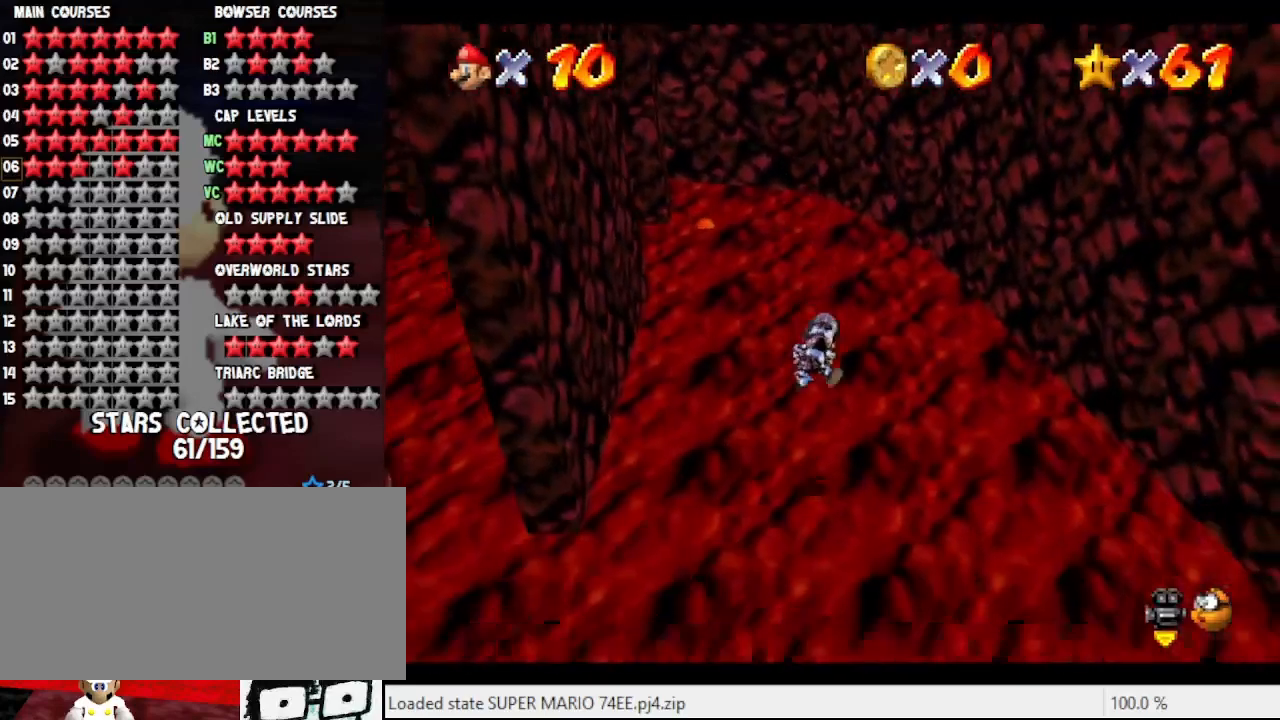
{"buttons": ["A"], "left_stick": "left", "events": [[167, "left_stick", "left"]]}
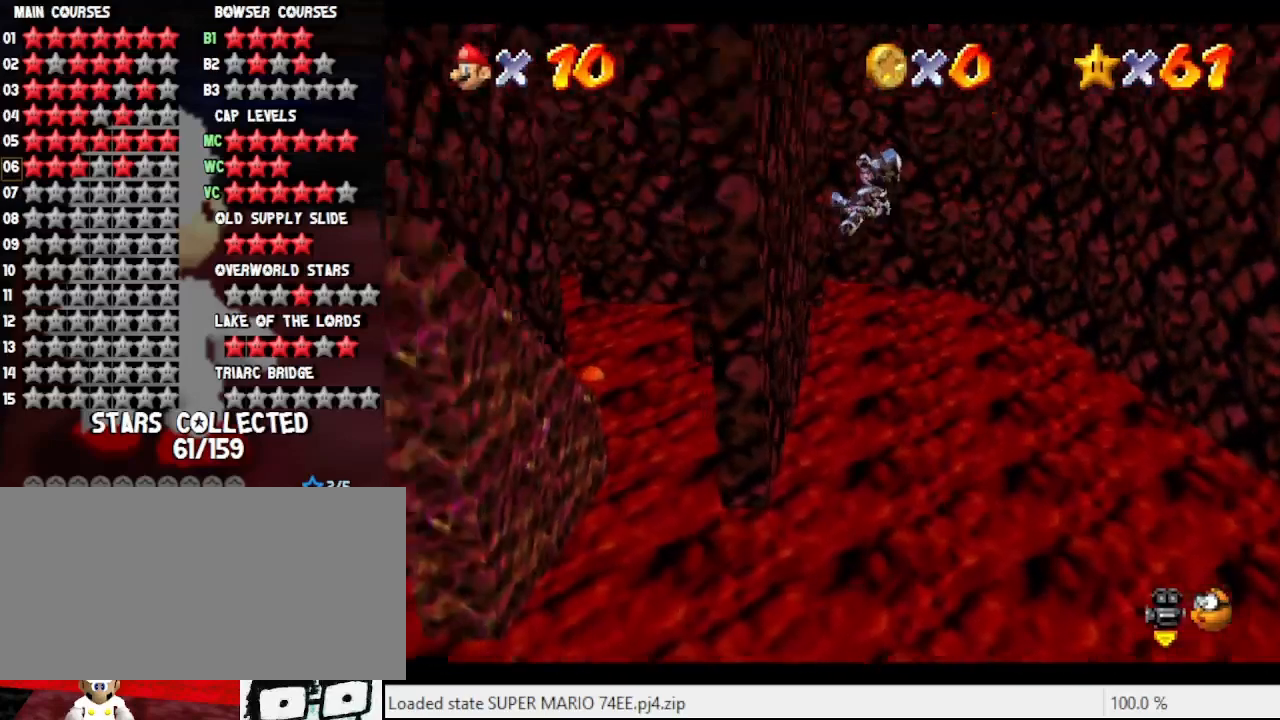
{"buttons": ["A"], "left_stick": "up", "events": [[100, "left_stick", "up-left"], [333, "left_stick", "up"]]}
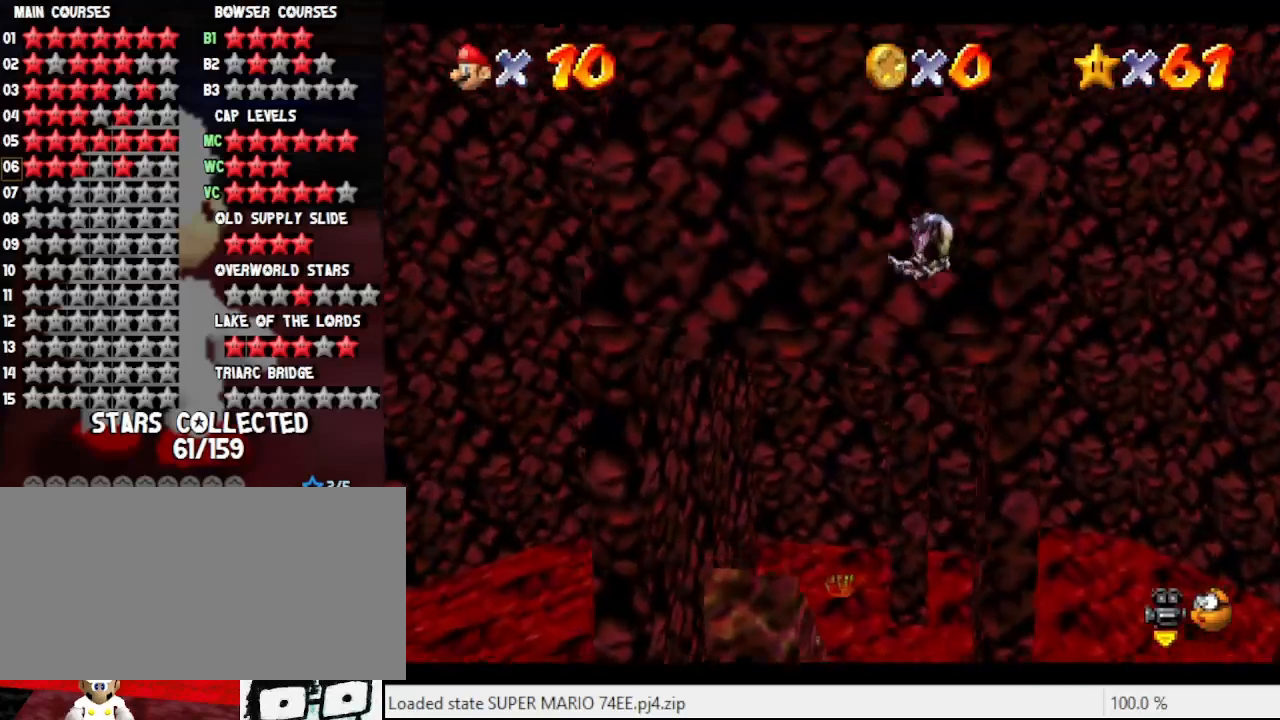
{"buttons": ["A"], "left_stick": "up", "events": []}
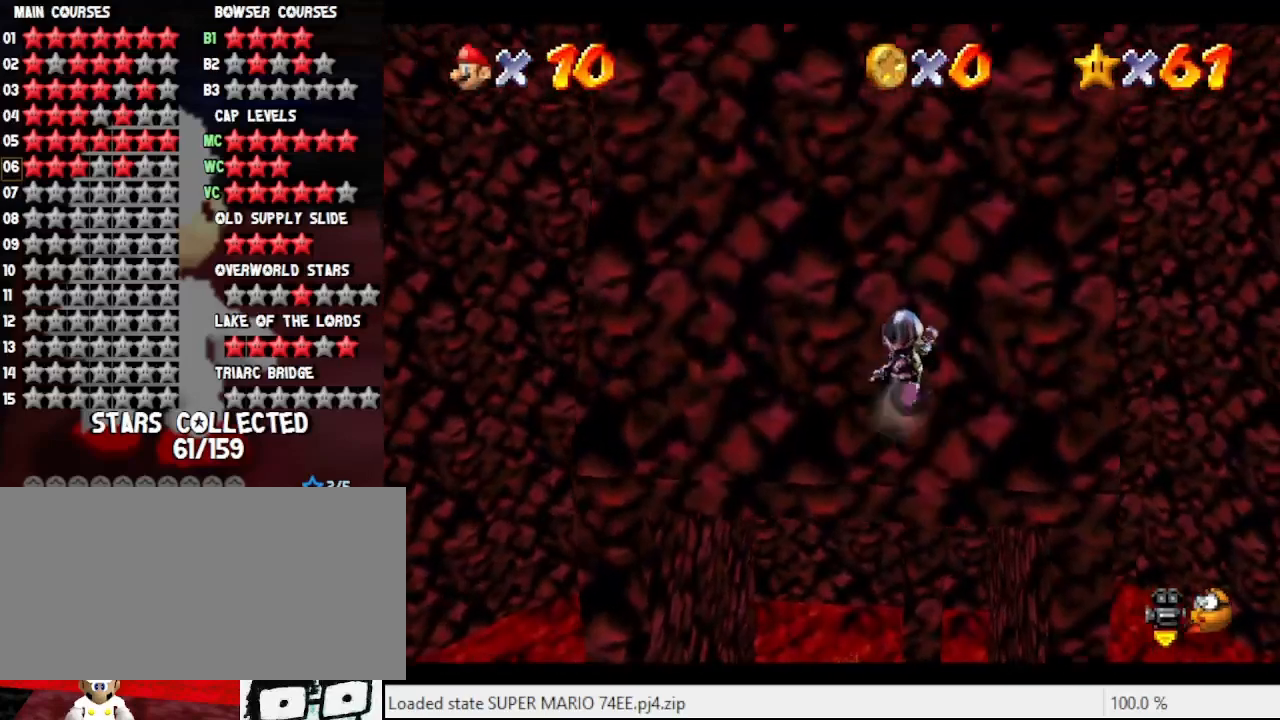
{"buttons": ["A"], "left_stick": "up", "events": [[233, "B", "down"], [367, "B", "up"]]}
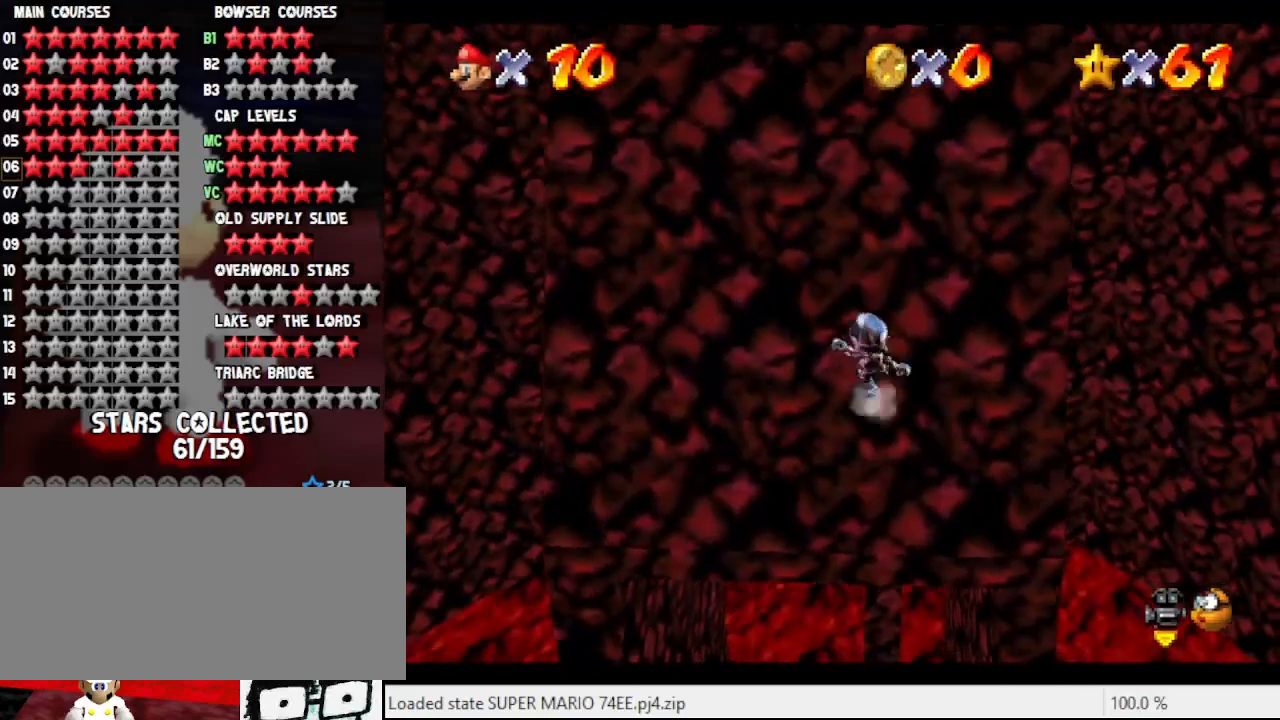
{"buttons": ["A"], "left_stick": "up", "events": [[33, "B", "down"], [167, "B", "up"], [267, "B", "down"], [400, "B", "up"]]}
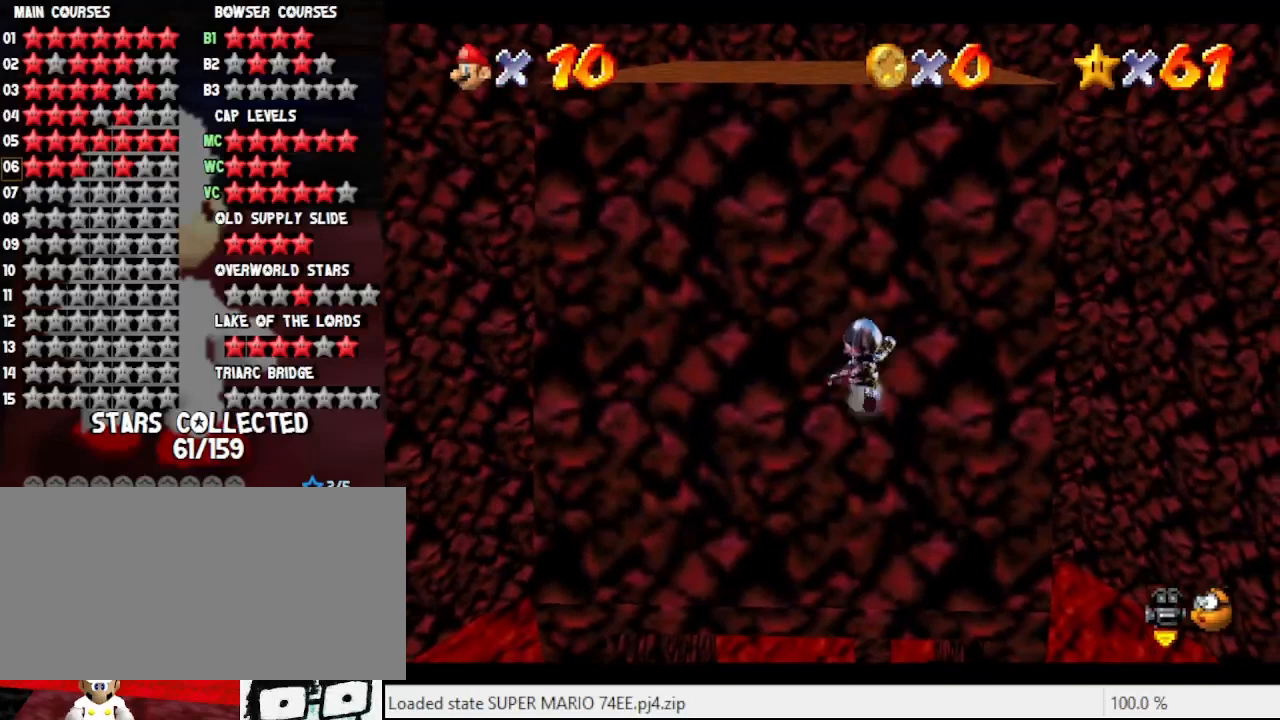
{"buttons": ["A"], "left_stick": "up", "events": [[67, "B", "down"], [200, "B", "up"], [300, "B", "down"], [433, "B", "up"]]}
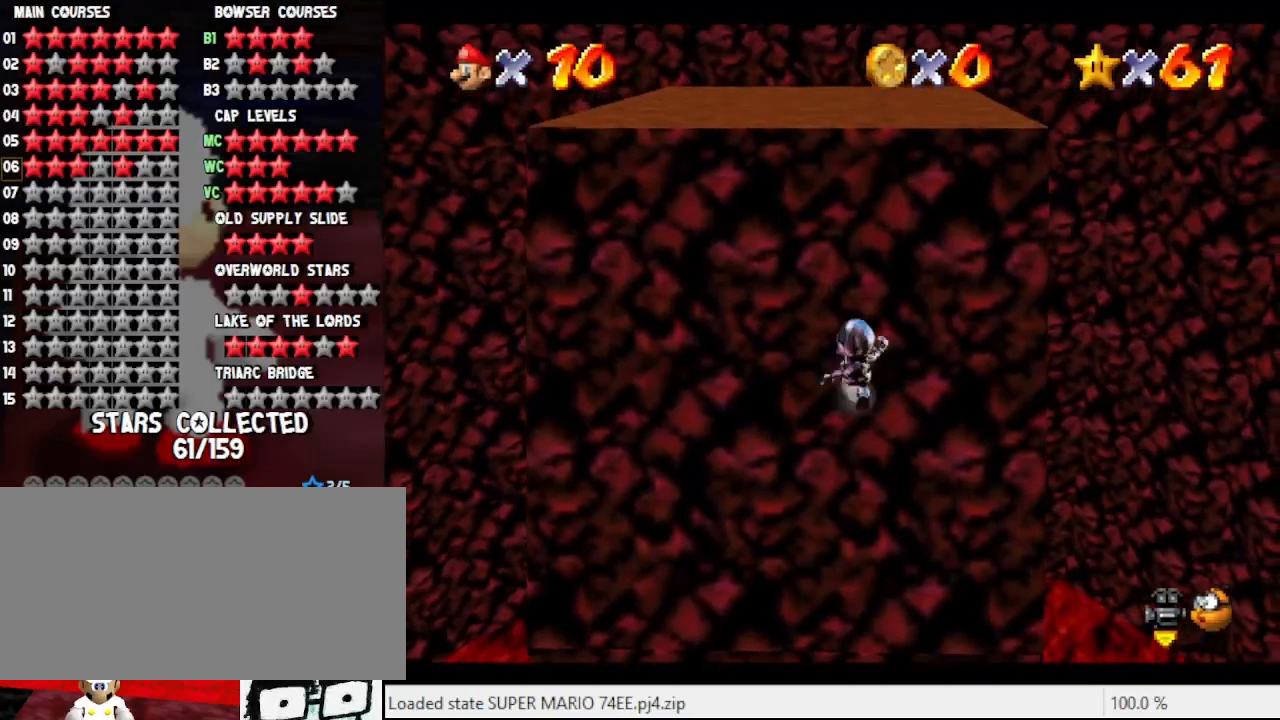
{"buttons": ["A"], "left_stick": "up", "events": [[67, "B", "down"], [133, "B", "up"], [300, "B", "down"], [433, "B", "up"]]}
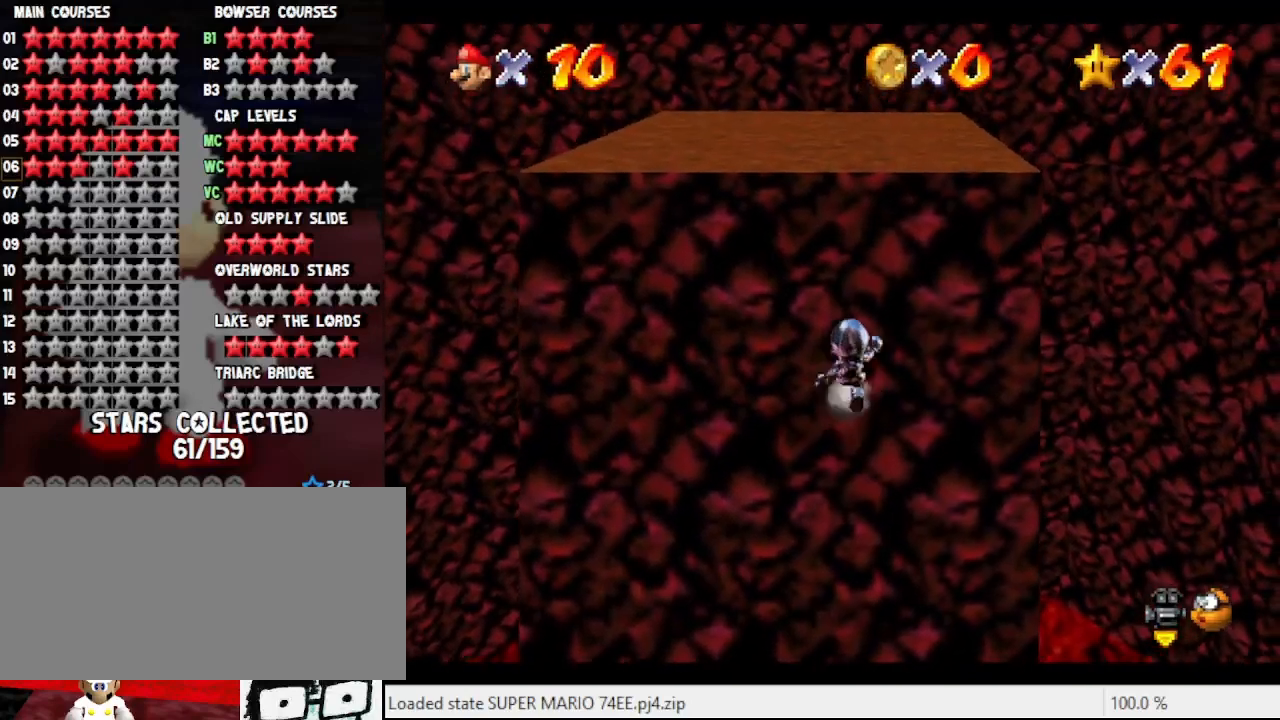
{"buttons": ["A"], "left_stick": "up", "events": [[67, "B", "down"], [167, "B", "up"], [267, "B", "down"], [400, "B", "up"]]}
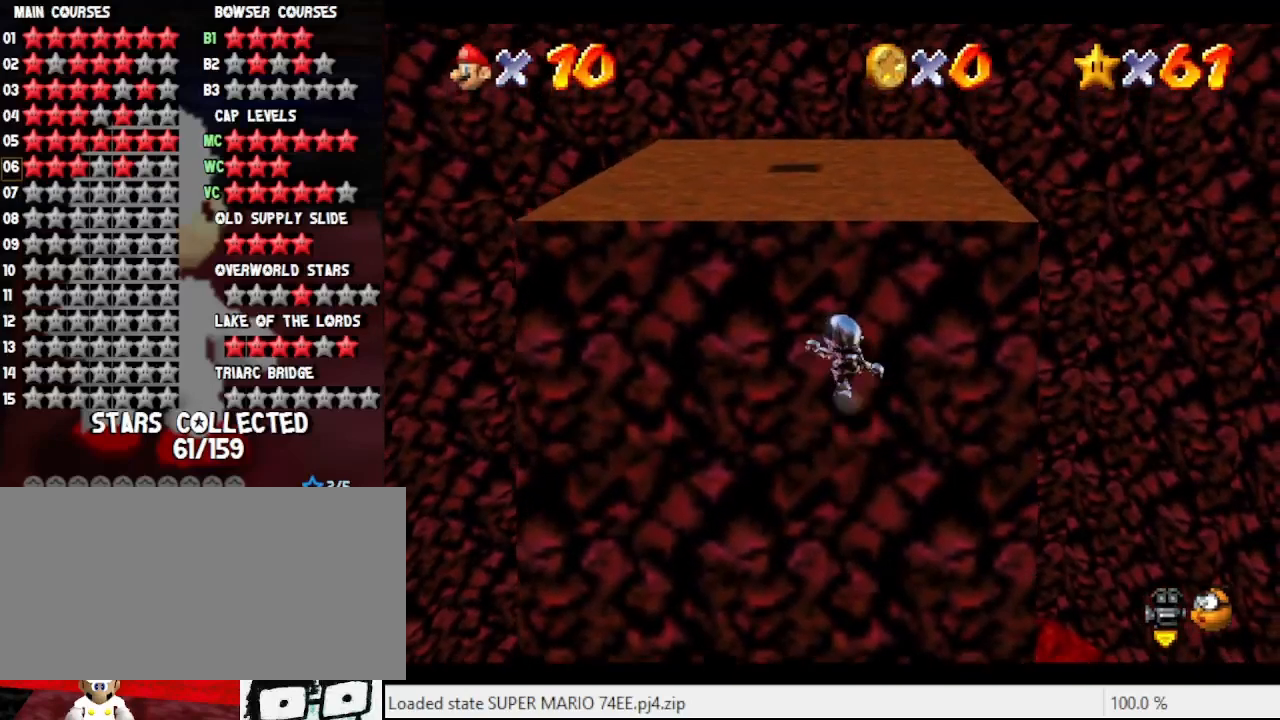
{"buttons": ["A", "B"], "left_stick": "up", "events": [[33, "B", "down"], [100, "B", "up"], [267, "B", "down"], [367, "B", "up"], [467, "B", "down"]]}
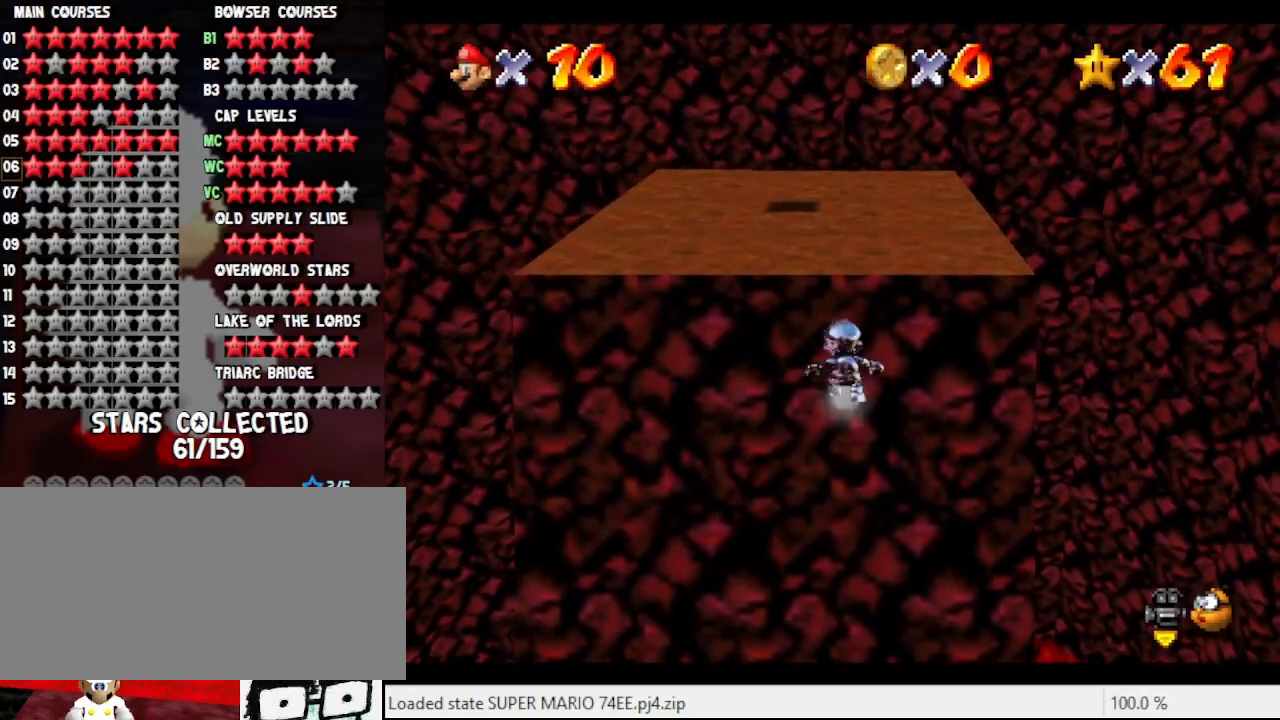
{"buttons": ["A", "B"], "left_stick": "up", "events": [[100, "B", "up"], [233, "B", "down"], [300, "B", "up"], [467, "B", "down"]]}